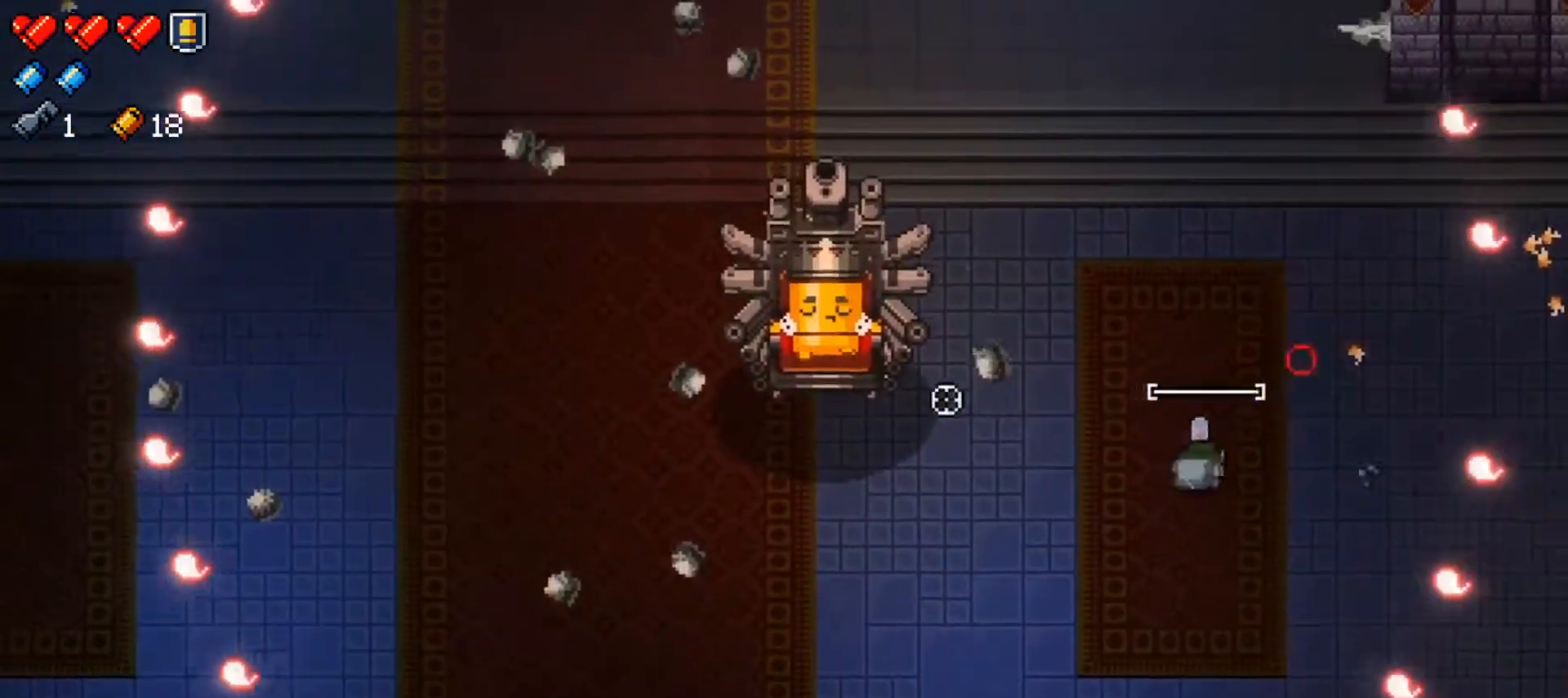
Gameplay with a controller (Xbox layout); each line is a JSON object with the inputs held at the frame after it. "events" lists button and stick changes between this image and that frame as [ms after this image, input, new state], when the widget could be followed in between.
{"buttons": ["R1"], "left_stick": "down-left", "right_stick": "up-left", "events": [[100, "left_stick", "down"], [217, "right_stick", "up-left"], [317, "left_stick", "down-left"]]}
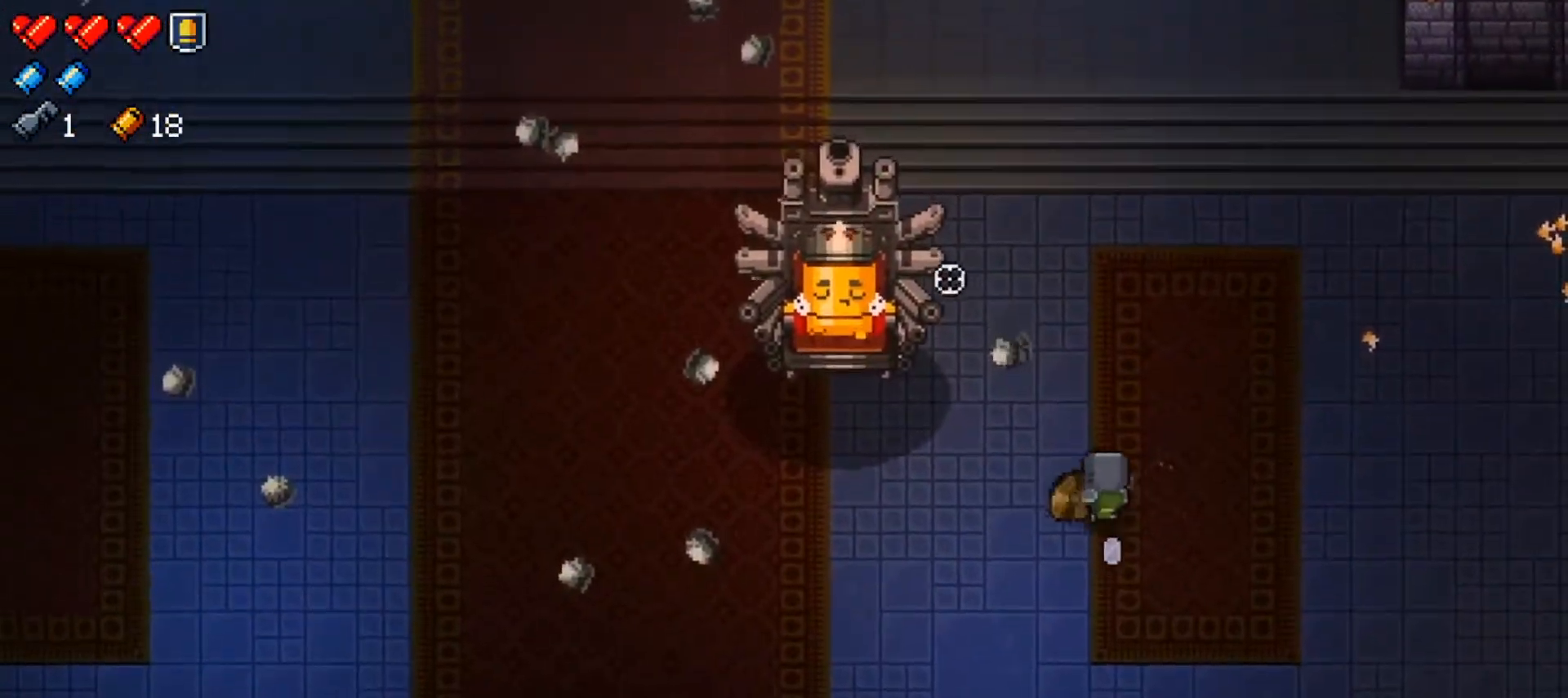
{"buttons": [], "left_stick": "down-left", "right_stick": "up-left", "events": [[501, "R1", "up"]]}
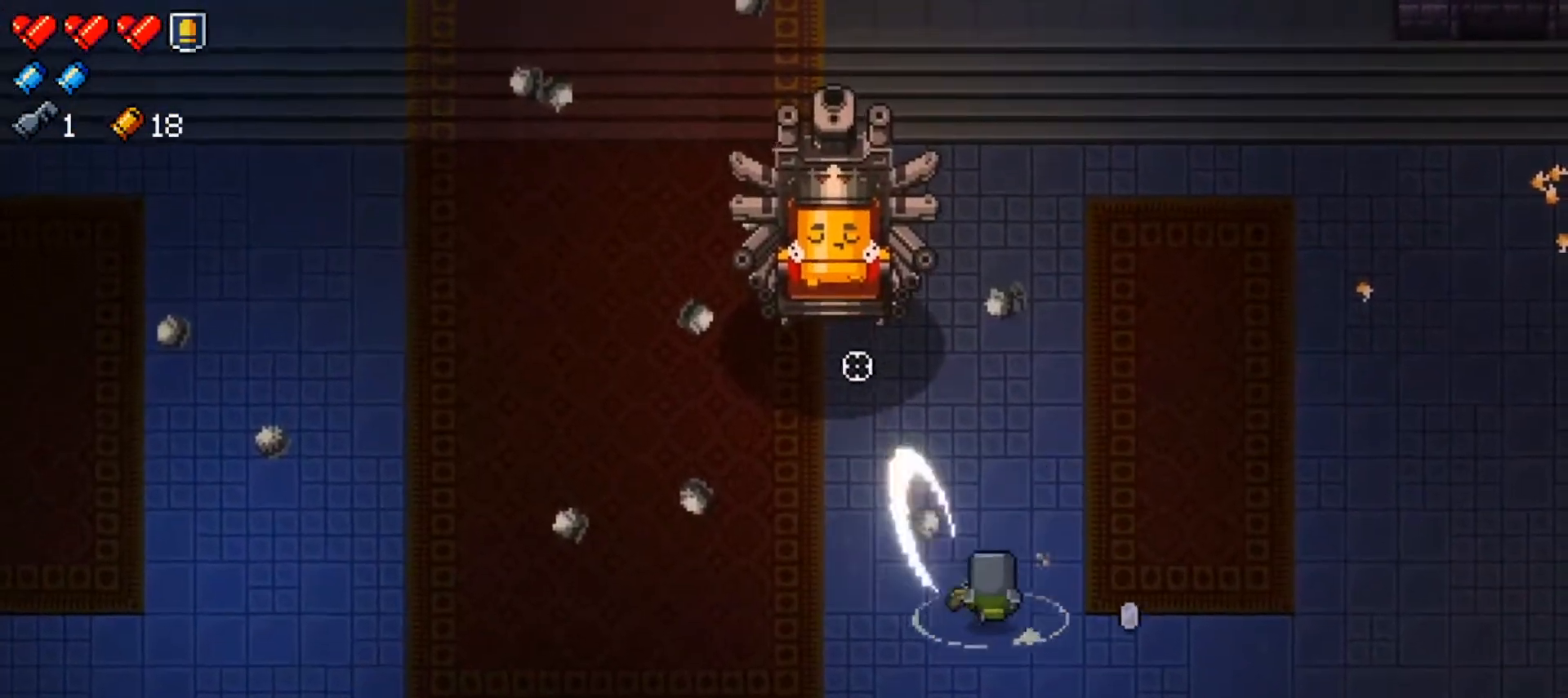
{"buttons": ["R1"], "left_stick": "down-left", "right_stick": "center", "events": [[66, "R1", "down"], [400, "right_stick", "center"]]}
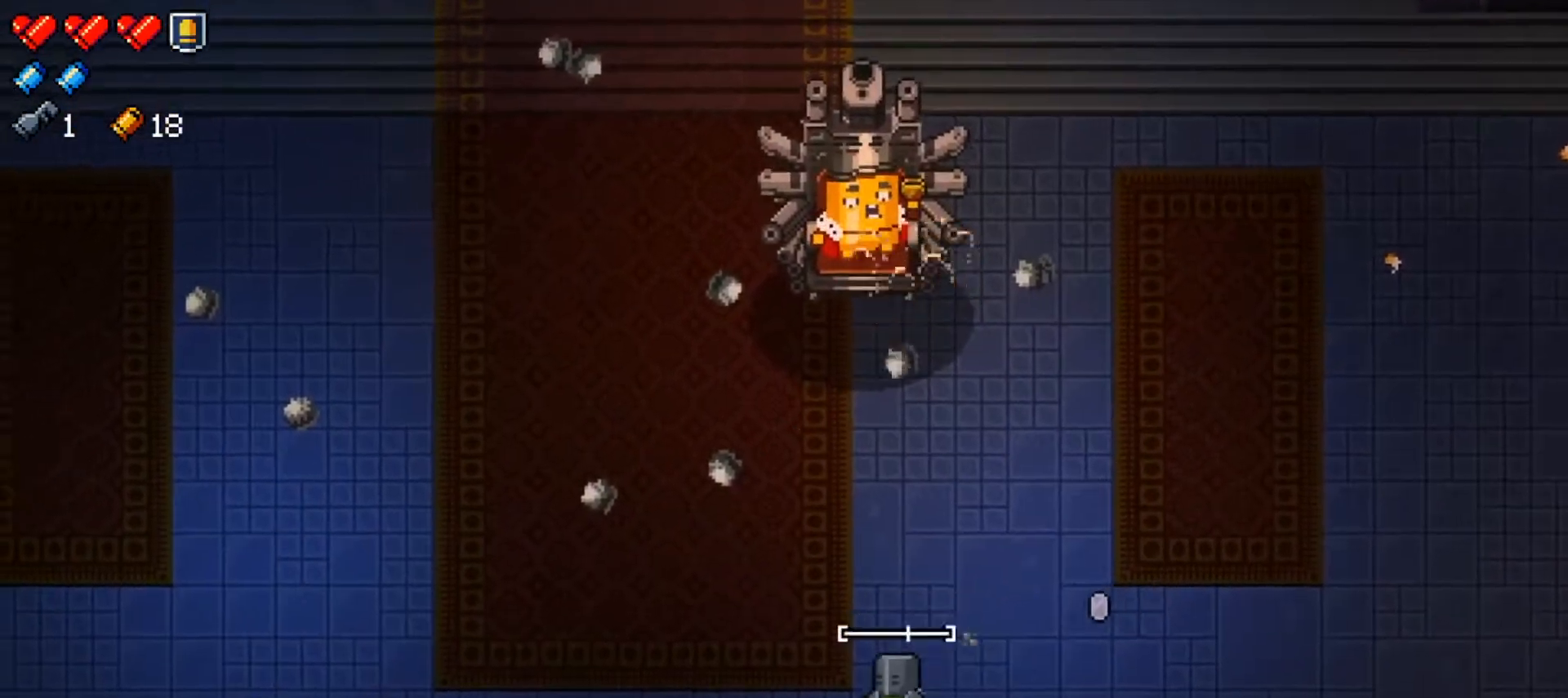
{"buttons": ["R1"], "left_stick": "left", "right_stick": "center", "events": [[117, "left_stick", "left"]]}
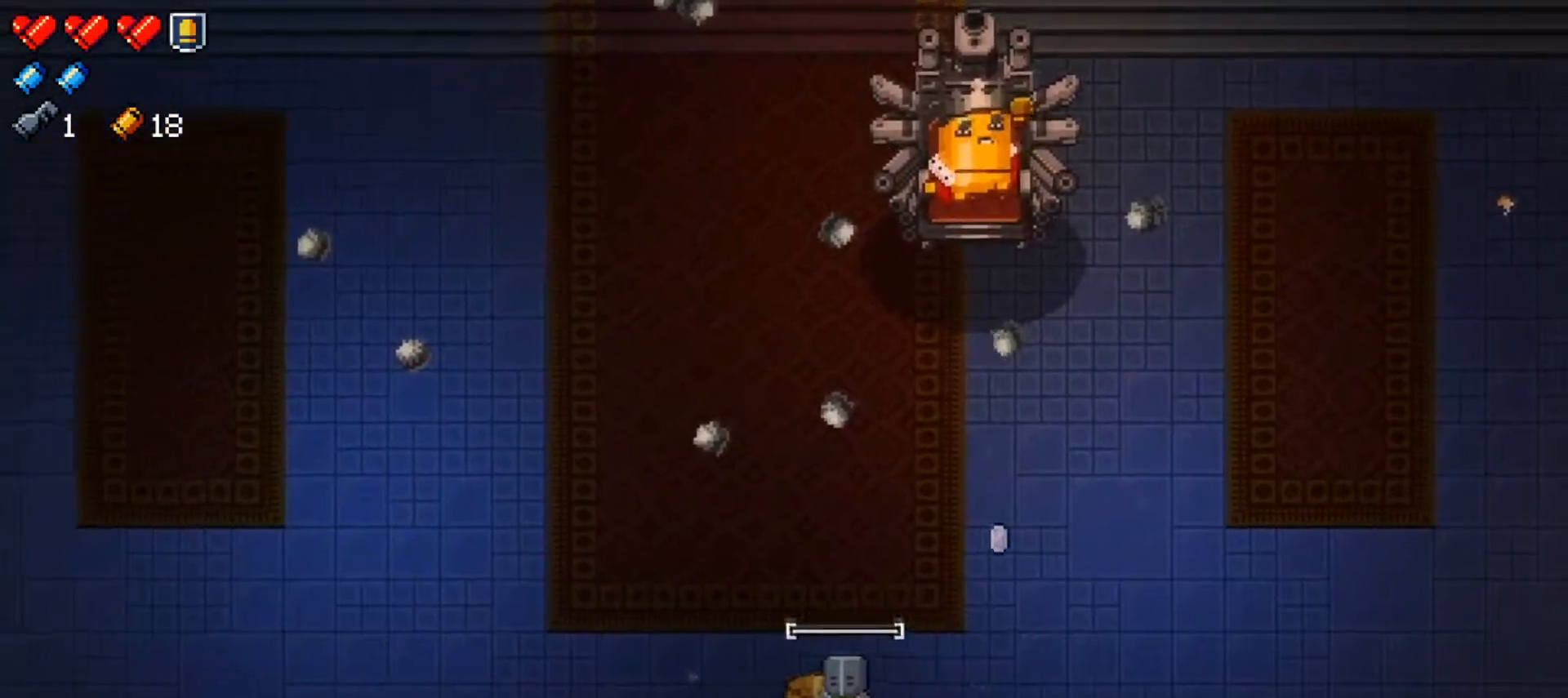
{"buttons": ["R1"], "left_stick": "left", "right_stick": "up-right", "events": [[150, "right_stick", "up-right"]]}
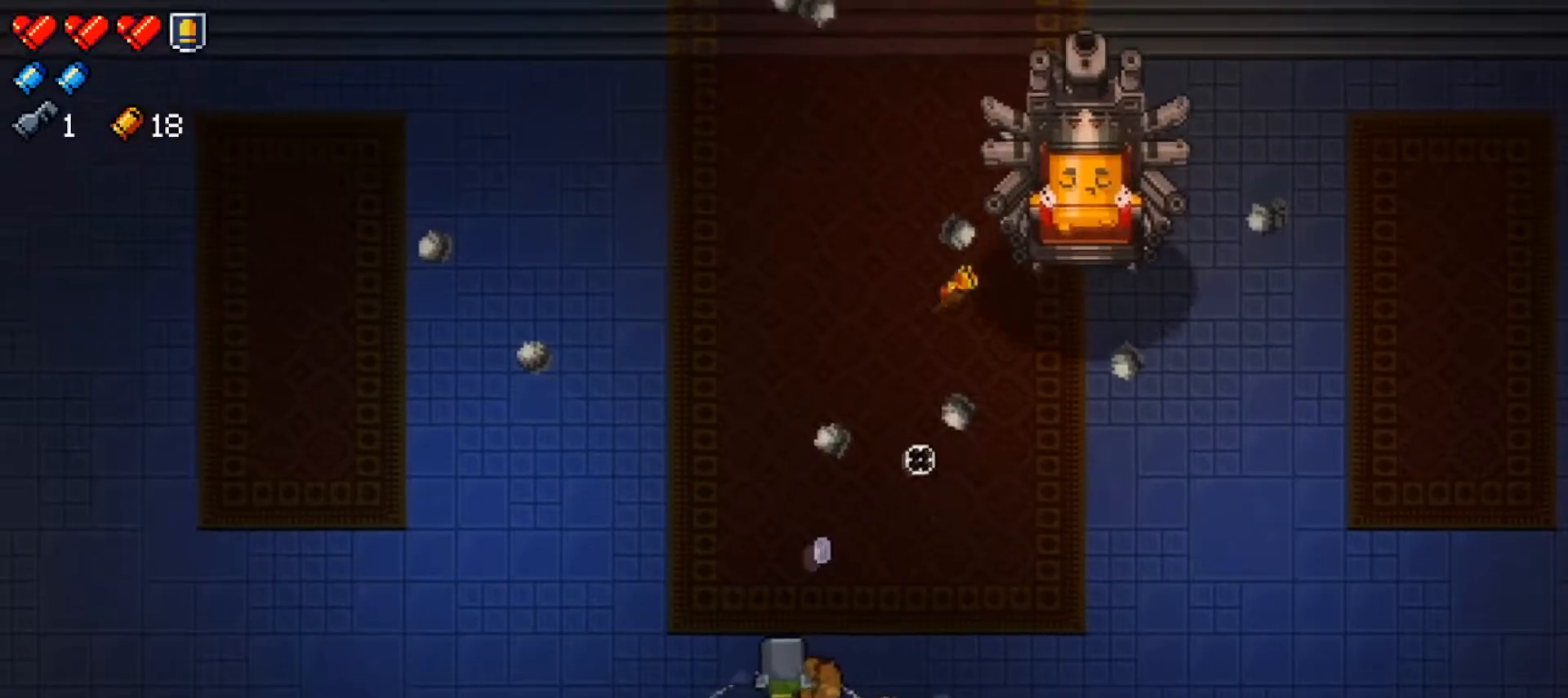
{"buttons": ["L1", "R1"], "left_stick": "up-left", "right_stick": "up-right", "events": [[50, "R1", "up"], [117, "R1", "down"], [484, "L1", "down"], [501, "left_stick", "up-left"]]}
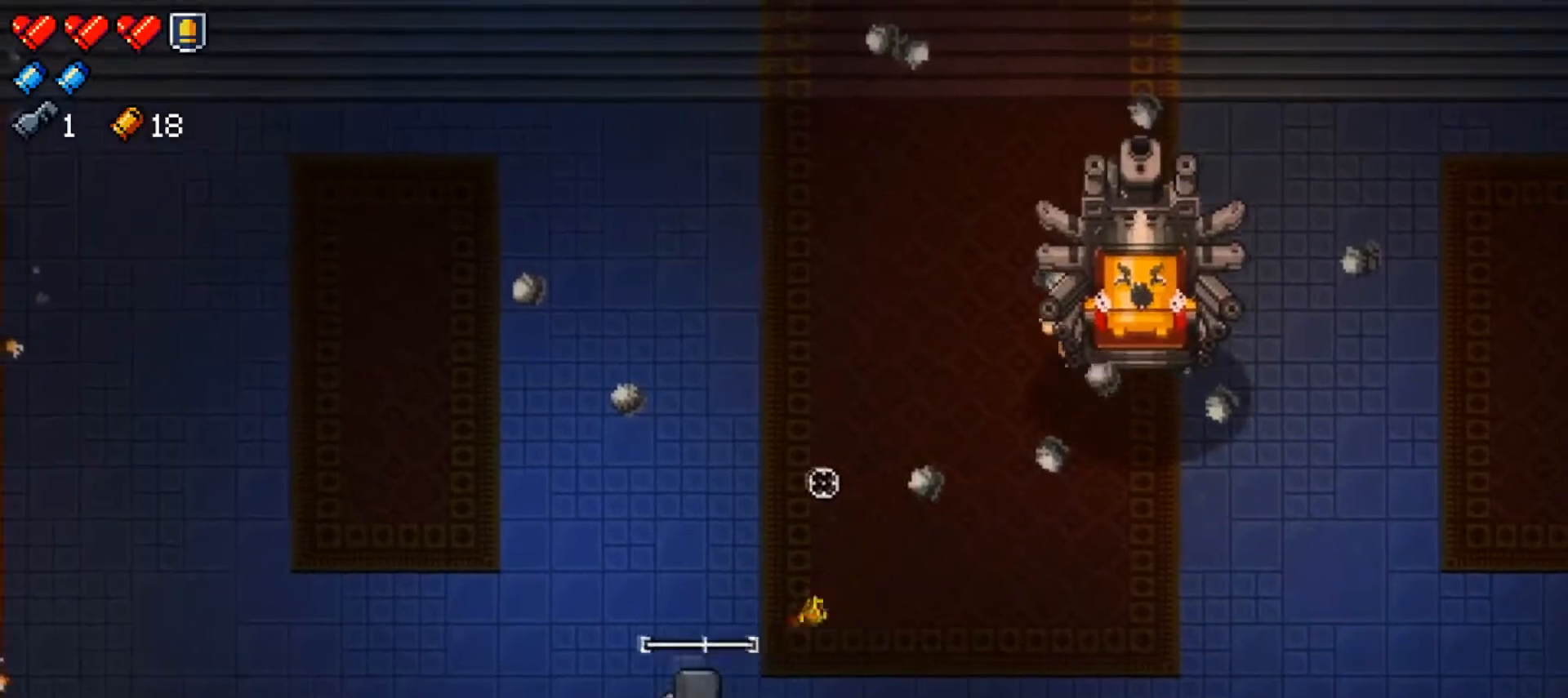
{"buttons": ["R1"], "left_stick": "up-left", "right_stick": "up-right", "events": [[200, "L1", "up"], [267, "left_stick", "center"], [450, "left_stick", "up-left"]]}
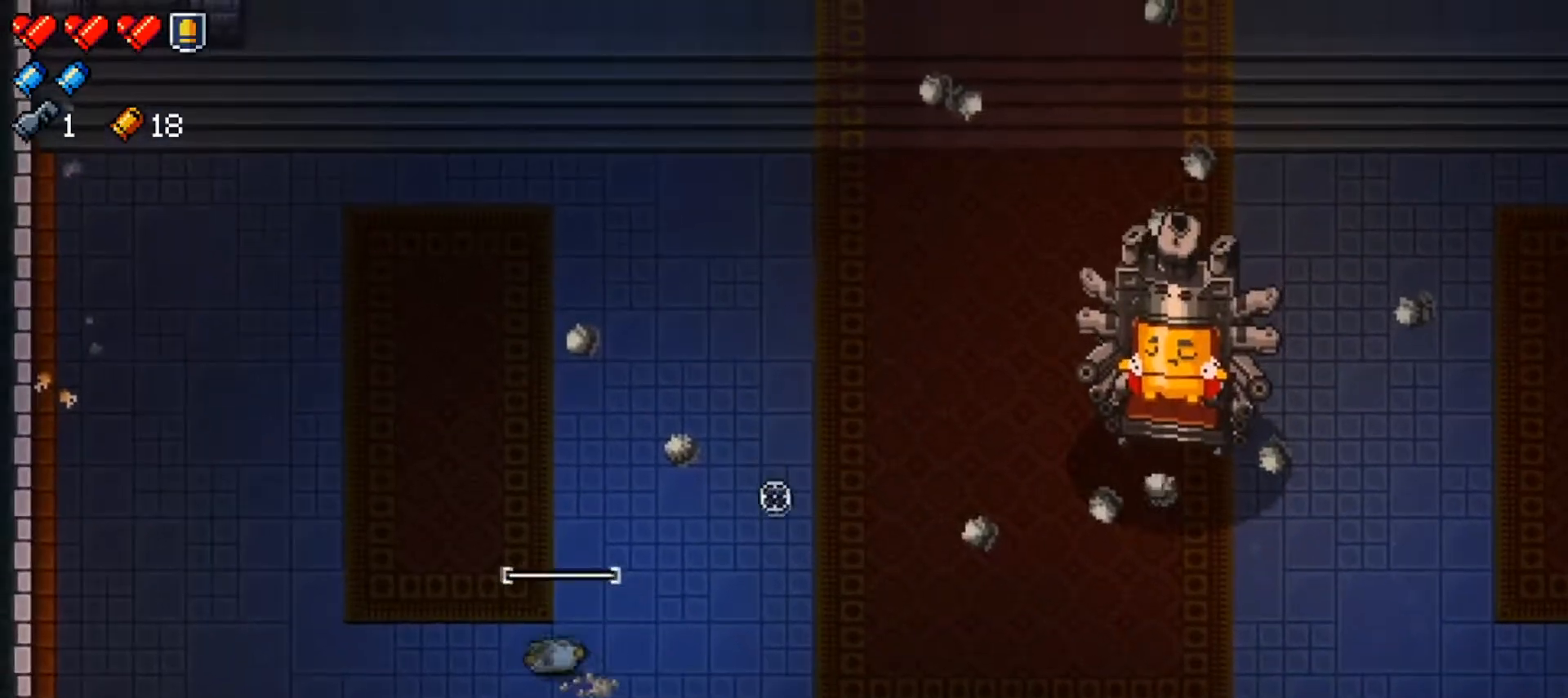
{"buttons": ["R1"], "left_stick": "center", "right_stick": "up-right", "events": [[100, "left_stick", "left"], [300, "left_stick", "down"], [384, "left_stick", "left"], [484, "left_stick", "center"]]}
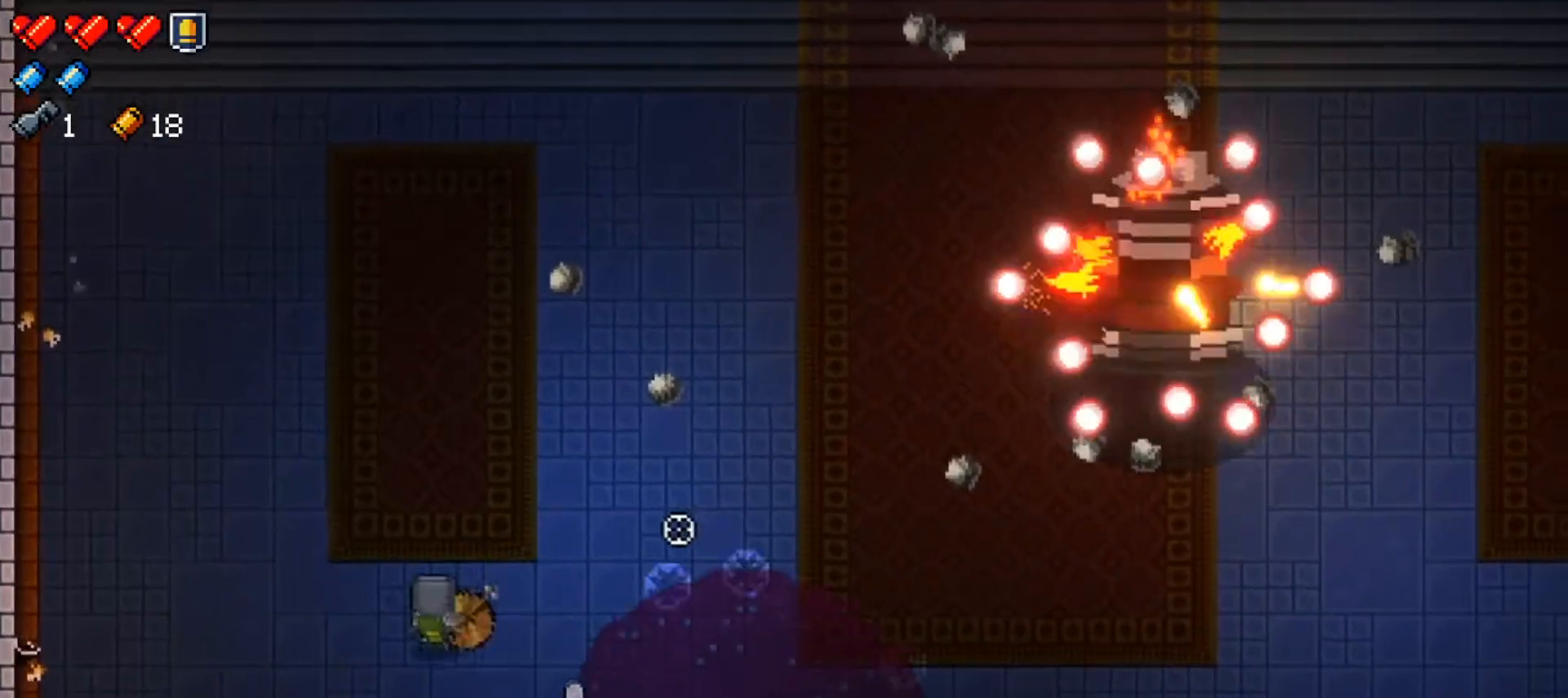
{"buttons": ["R1"], "left_stick": "up-left", "right_stick": "up-right", "events": [[200, "R1", "up"], [250, "R1", "down"], [433, "left_stick", "up-left"]]}
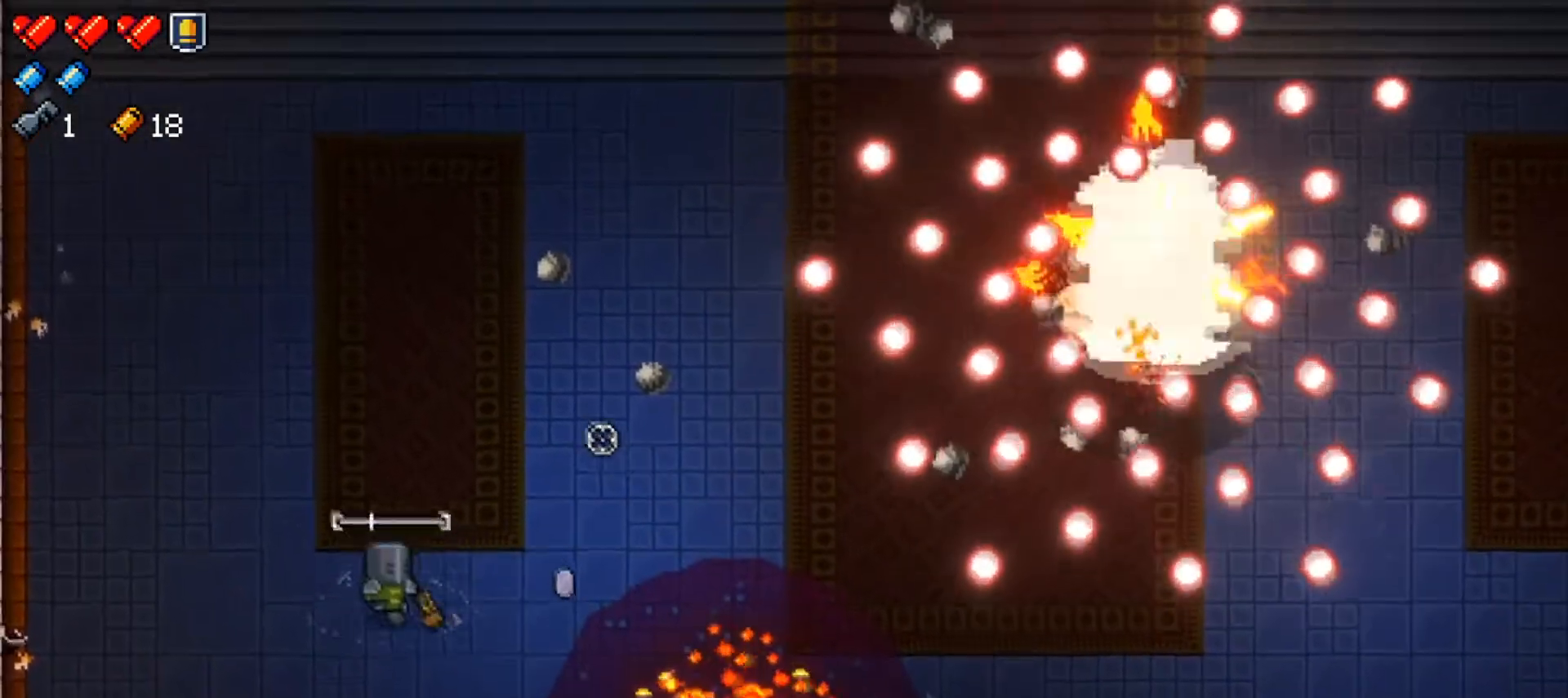
{"buttons": ["R1"], "left_stick": "center", "right_stick": "up-right", "events": [[267, "left_stick", "center"], [384, "left_stick", "left"], [467, "left_stick", "center"]]}
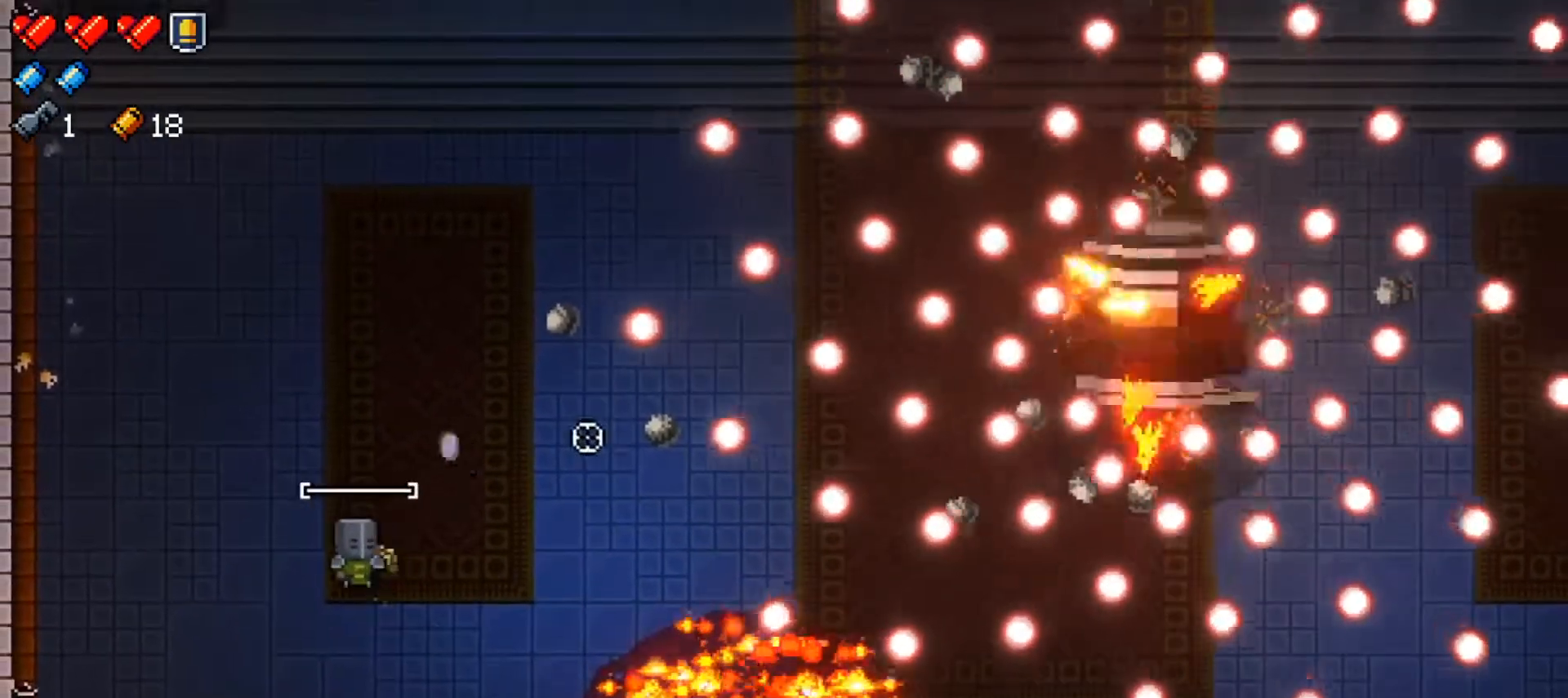
{"buttons": ["R1"], "left_stick": "left", "right_stick": "right", "events": [[66, "right_stick", "right"], [166, "left_stick", "left"], [267, "left_stick", "center"], [467, "left_stick", "left"]]}
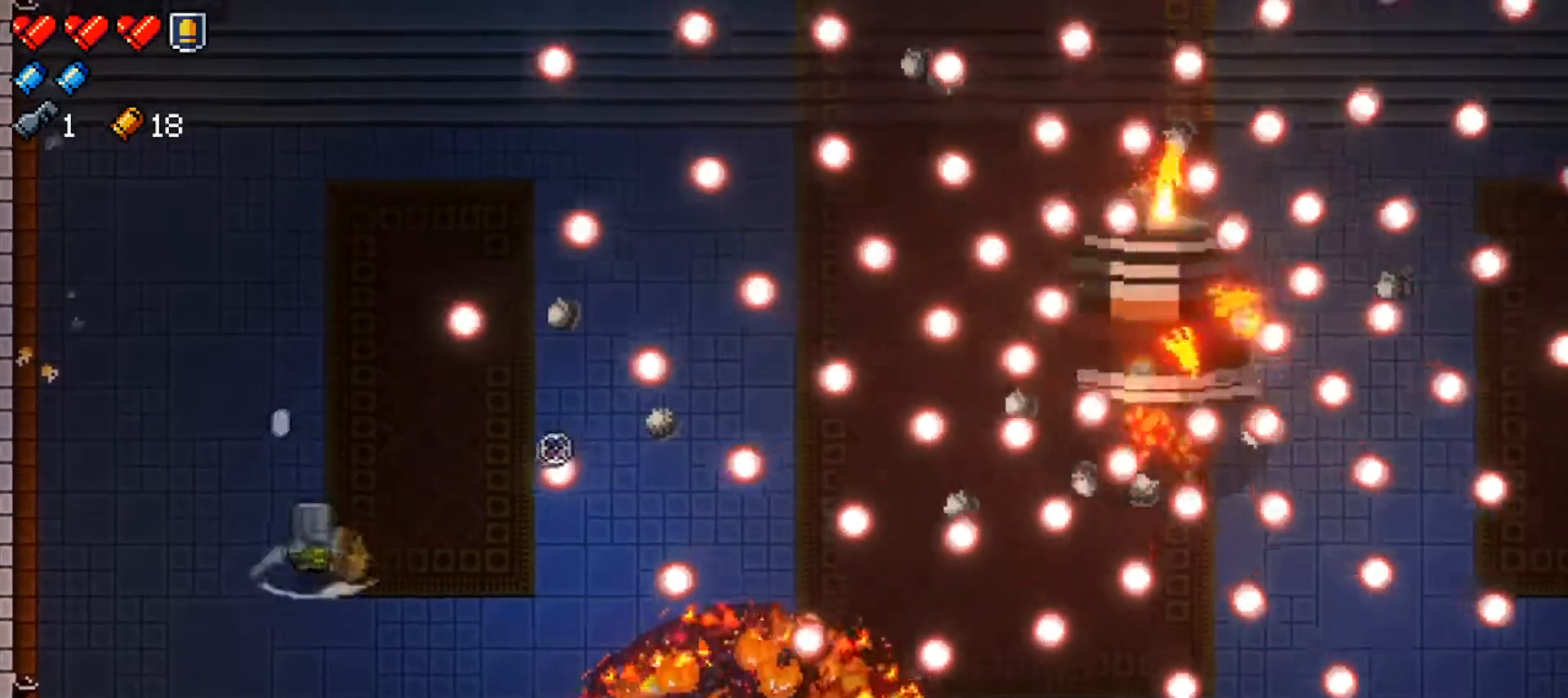
{"buttons": ["R1"], "left_stick": "up-left", "right_stick": "right", "events": [[101, "left_stick", "center"], [201, "left_stick", "left"], [401, "left_stick", "up-left"]]}
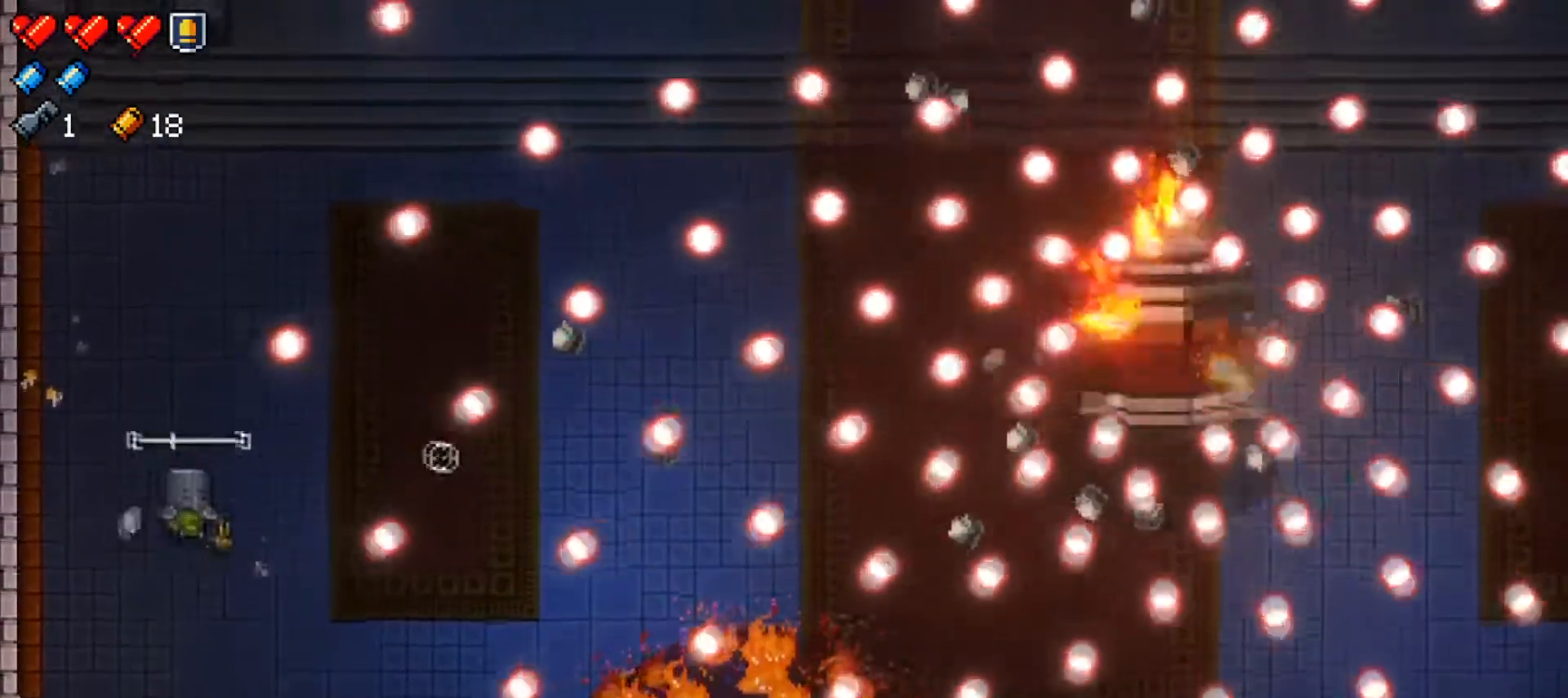
{"buttons": ["R1"], "left_stick": "center", "right_stick": "right", "events": [[67, "left_stick", "center"], [367, "left_stick", "up"], [417, "left_stick", "center"]]}
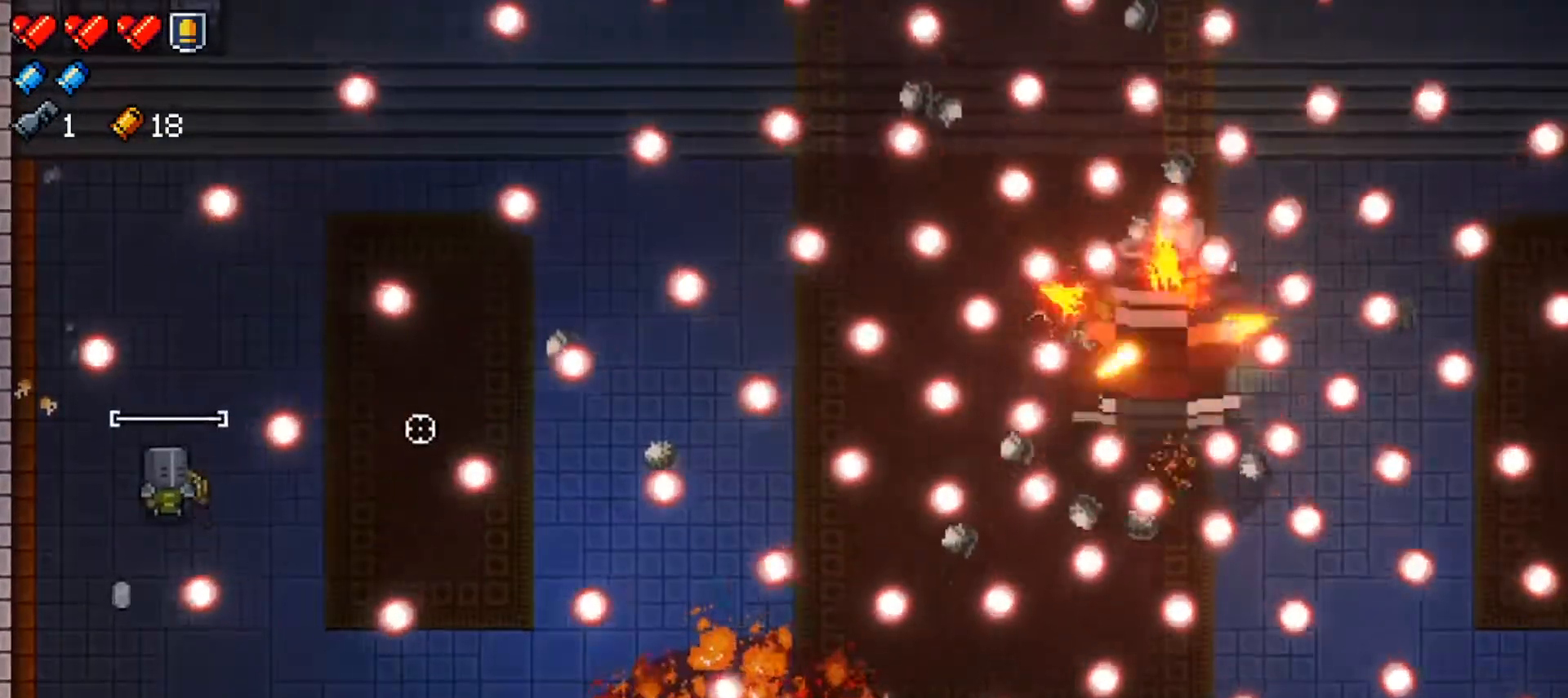
{"buttons": ["R1"], "left_stick": "down", "right_stick": "right", "events": [[134, "left_stick", "down"], [334, "left_stick", "center"], [434, "left_stick", "down"]]}
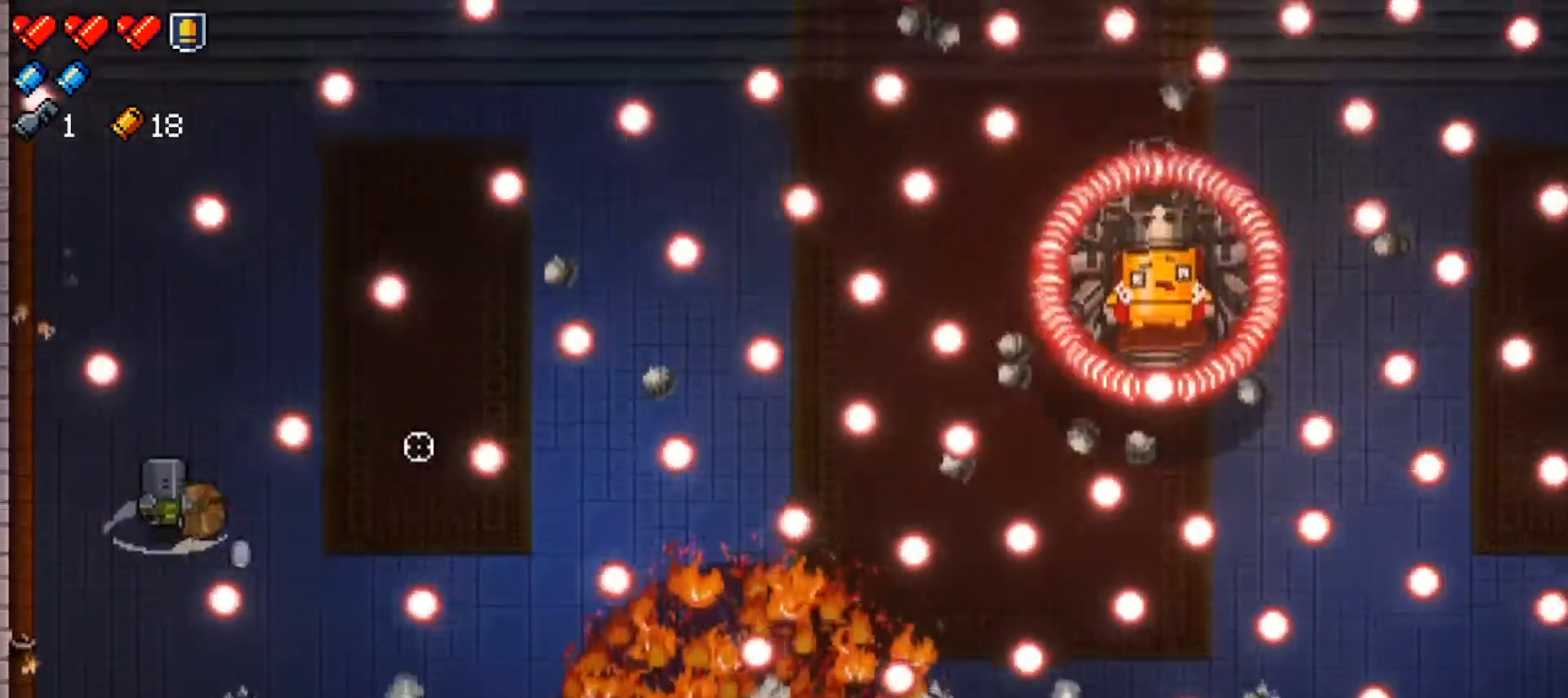
{"buttons": ["R1"], "left_stick": "center", "right_stick": "right"}
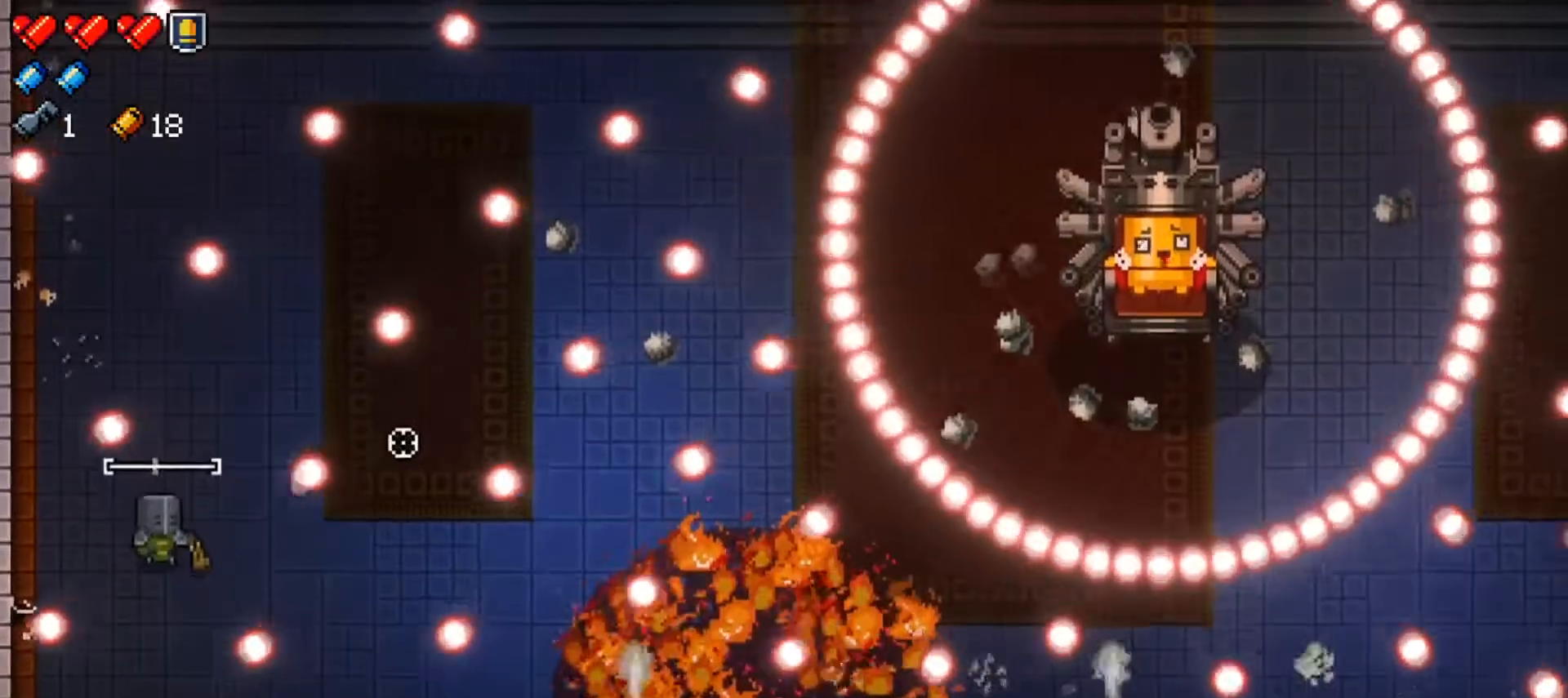
{"buttons": ["R1"], "left_stick": "center", "right_stick": "right", "events": [[50, "left_stick", "down"], [234, "left_stick", "center"], [351, "left_stick", "down"], [501, "left_stick", "center"]]}
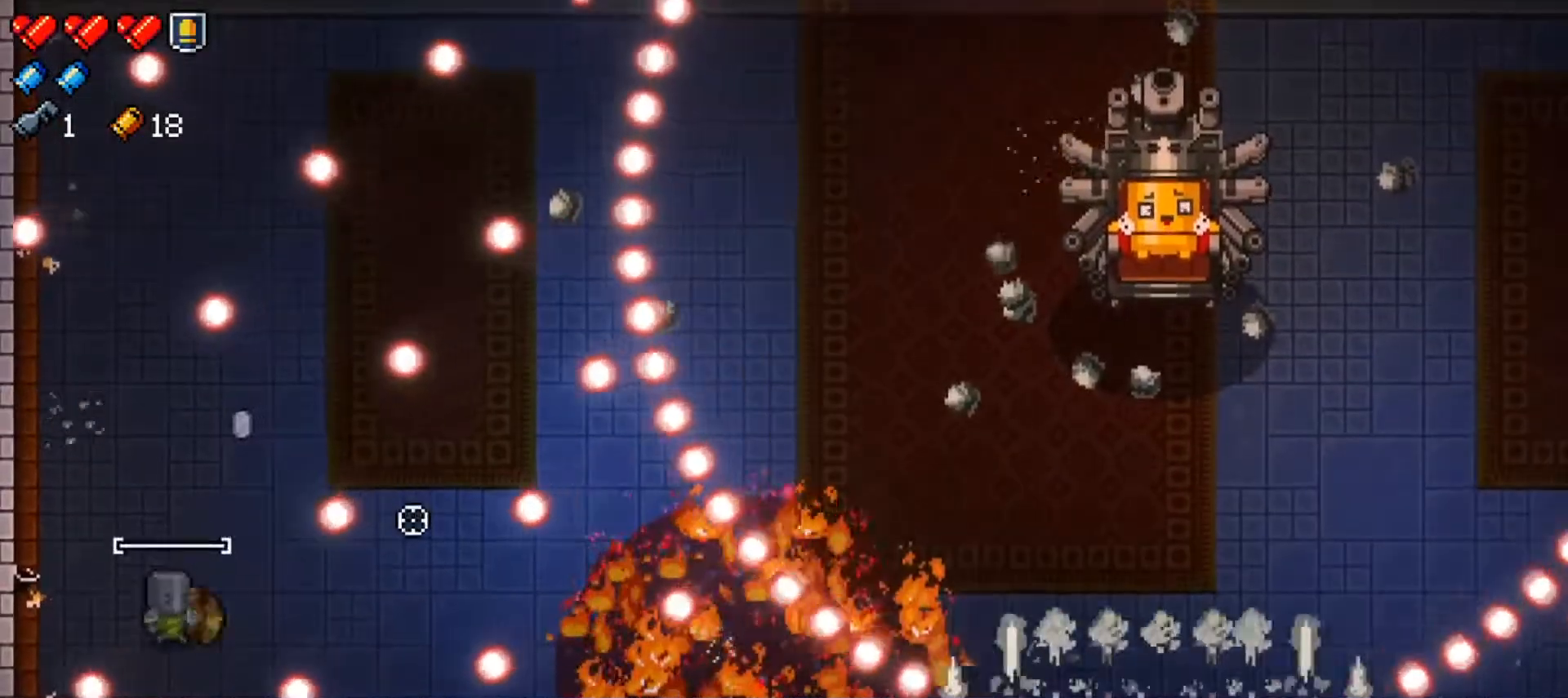
{"buttons": ["R1"], "left_stick": "center", "right_stick": "right", "events": [[234, "left_stick", "down"], [417, "left_stick", "center"]]}
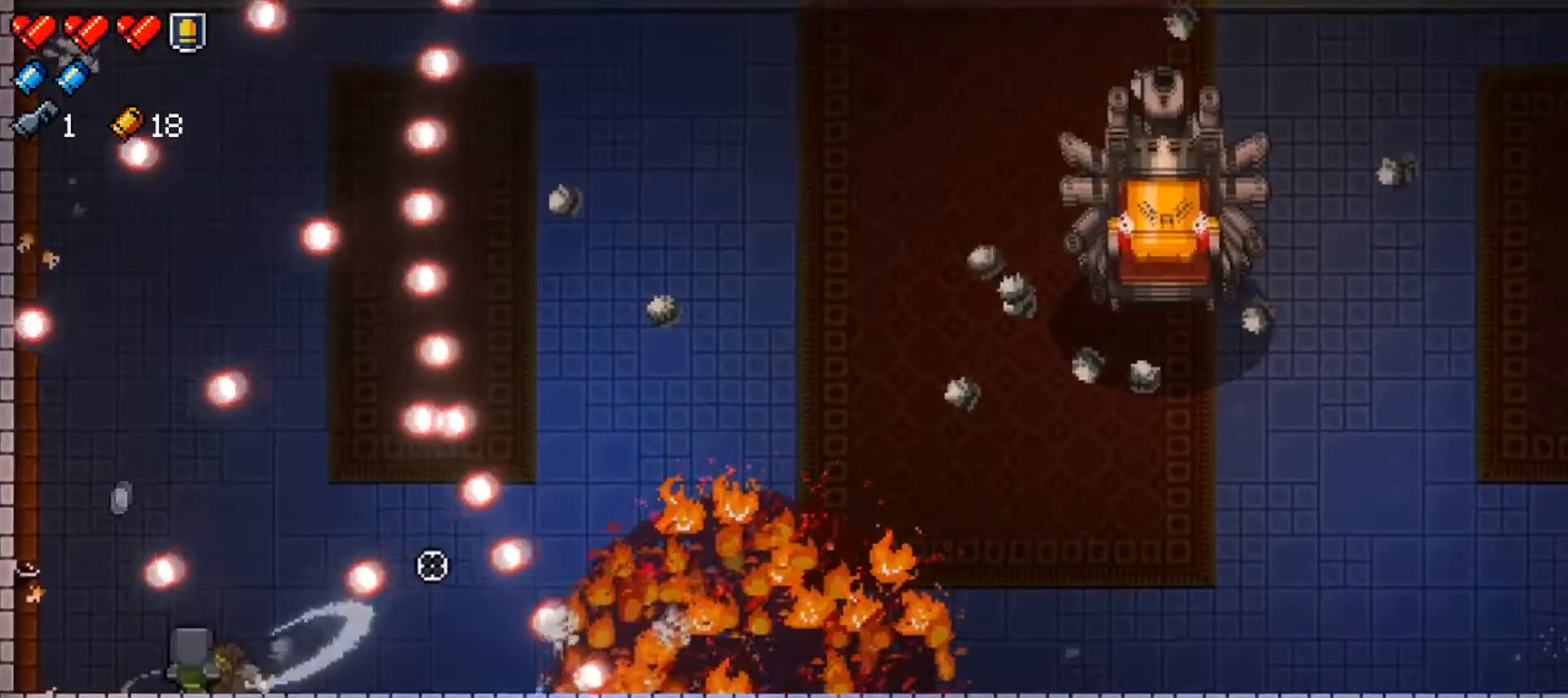
{"buttons": ["R1"], "left_stick": "up-left", "right_stick": "right", "events": [[17, "R1", "up"], [84, "R1", "down"], [167, "left_stick", "left"], [301, "left_stick", "up-left"]]}
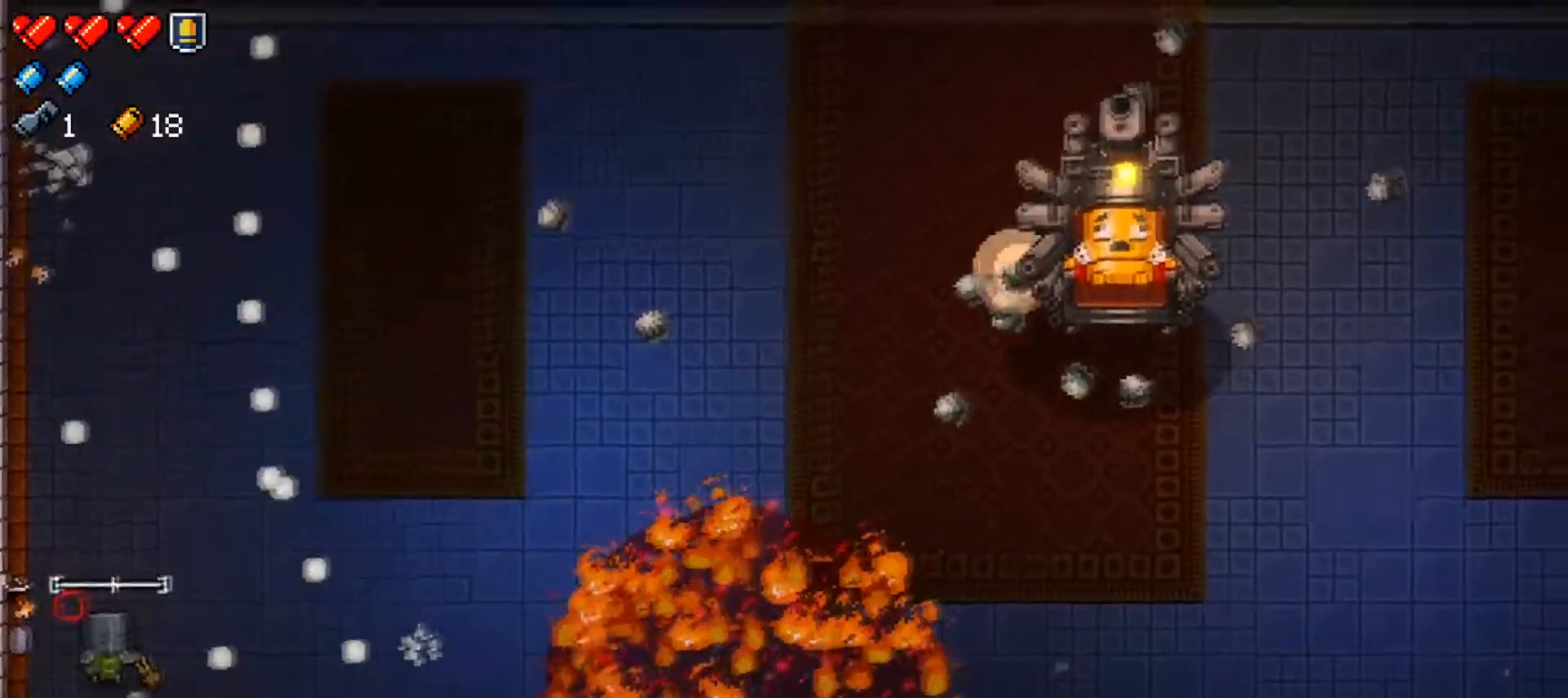
{"buttons": [], "left_stick": "center", "right_stick": "center", "events": [[67, "L1", "down"], [67, "left_stick", "right"], [250, "L1", "up"], [317, "left_stick", "center"], [350, "R1", "up"], [400, "right_stick", "center"]]}
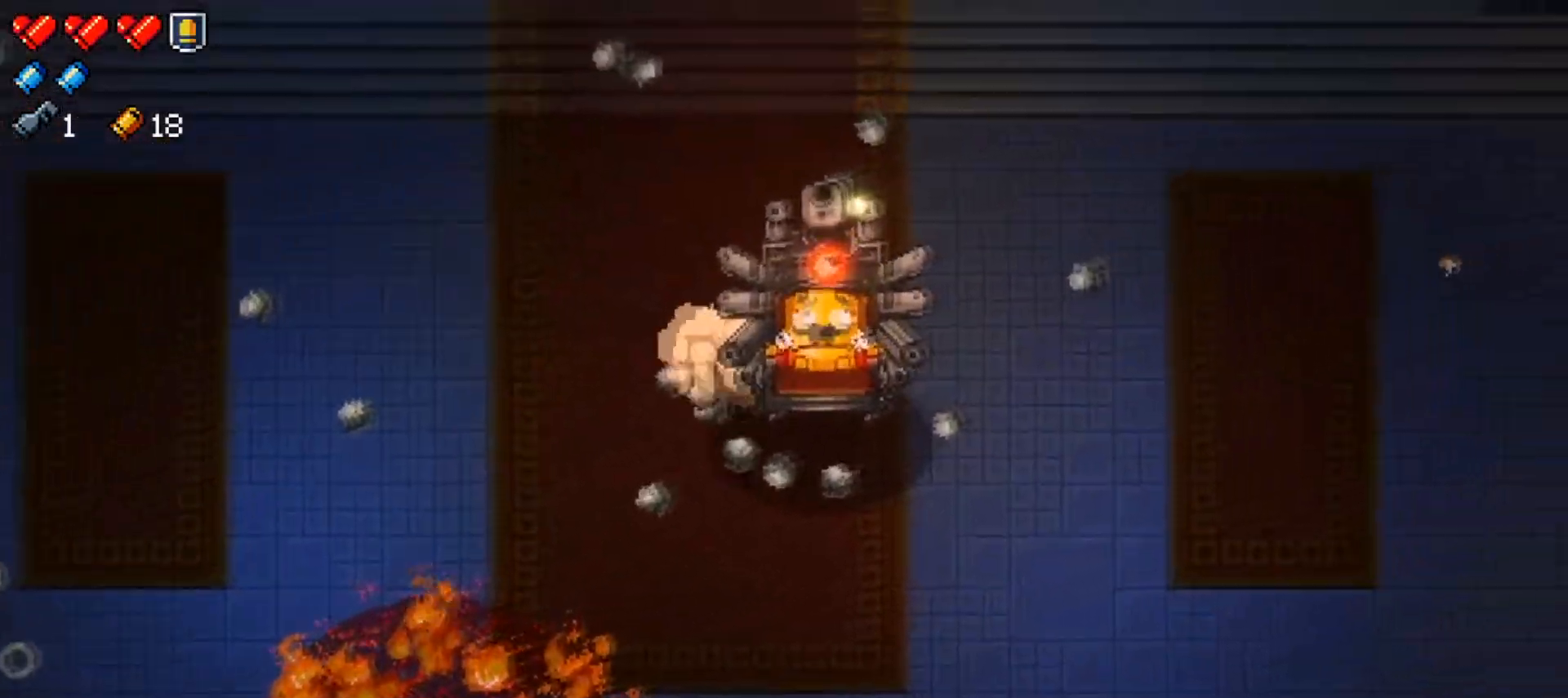
{"buttons": ["X"], "left_stick": "center", "right_stick": "center", "events": [[117, "X", "down"], [217, "X", "up"], [284, "X", "down"], [384, "X", "up"], [451, "X", "down"]]}
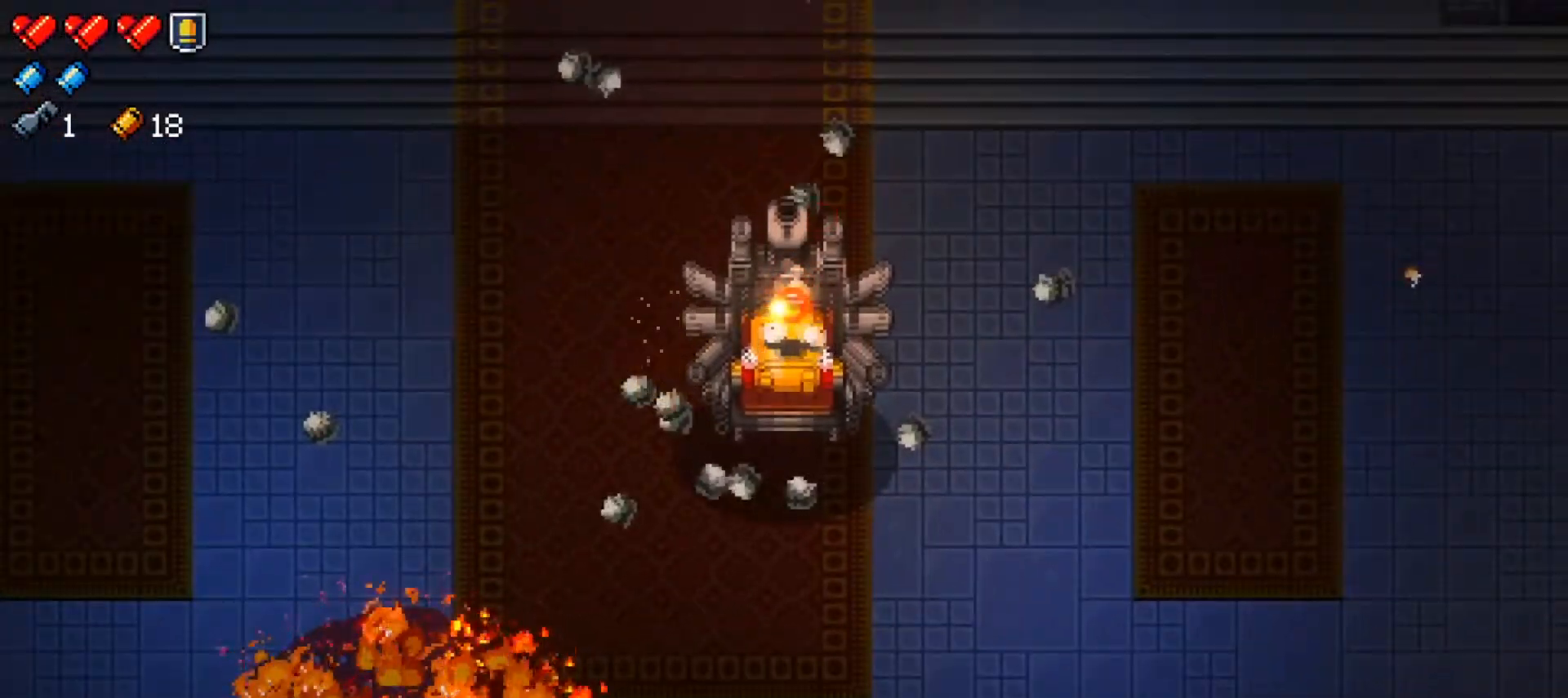
{"buttons": ["X"], "left_stick": "center", "right_stick": "center", "events": [[50, "X", "up"], [100, "X", "down"], [434, "X", "up"], [484, "X", "down"]]}
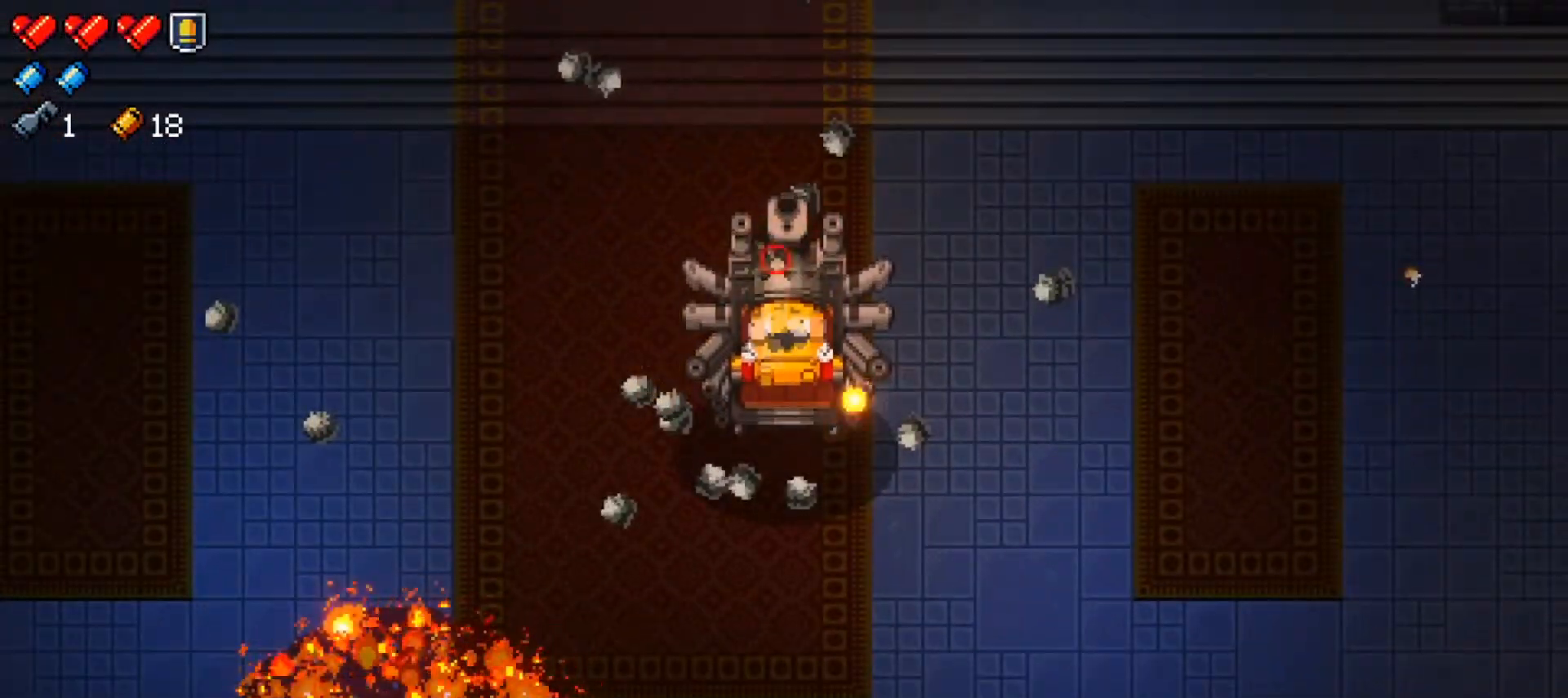
{"buttons": [], "left_stick": "center", "right_stick": "center", "events": [[117, "X", "up"], [151, "X", "down"], [301, "X", "up"], [351, "X", "down"], [484, "X", "up"]]}
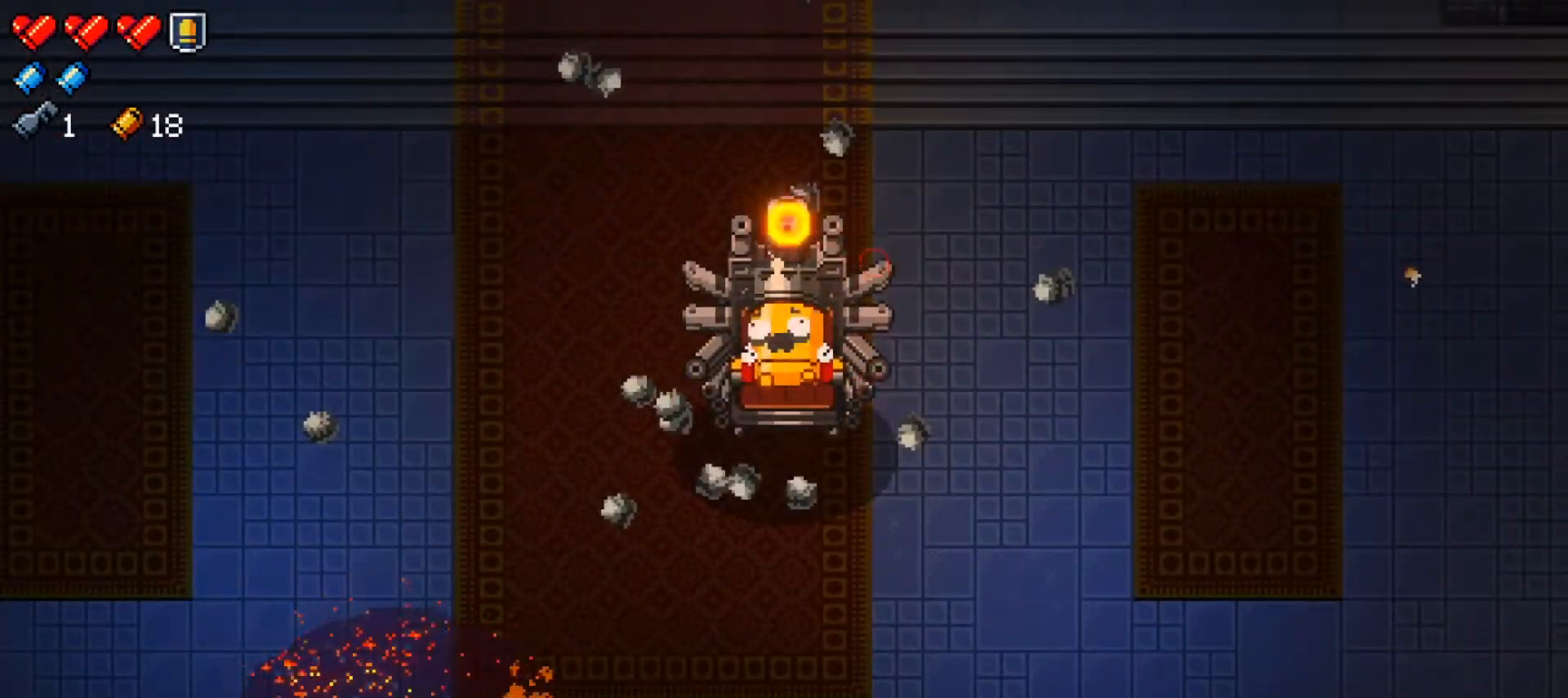
{"buttons": [], "left_stick": "center", "right_stick": "center", "events": [[50, "X", "down"], [200, "X", "up"]]}
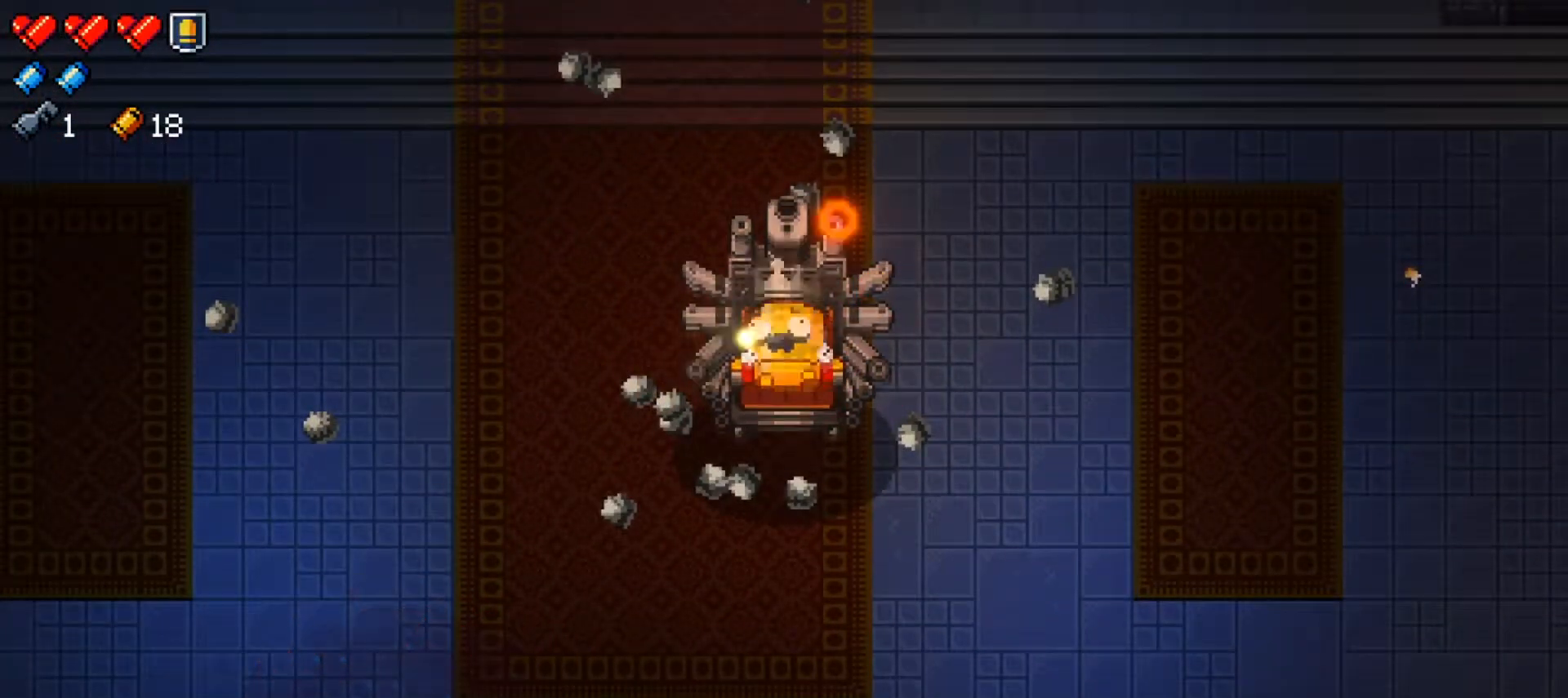
{"buttons": ["X"], "left_stick": "center", "right_stick": "center", "events": [[401, "X", "down"]]}
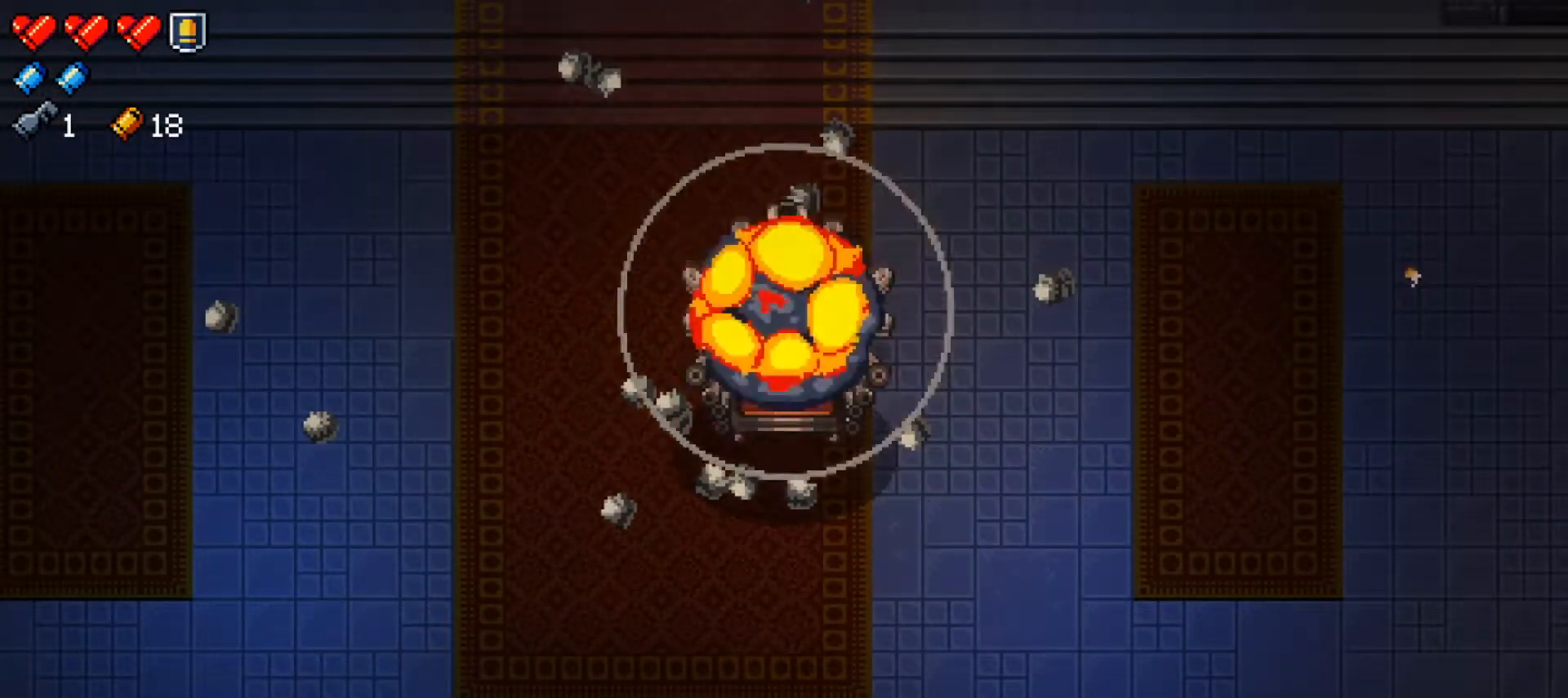
{"buttons": ["X"], "left_stick": "center", "right_stick": "center", "events": [[183, "X", "up"], [317, "X", "down"]]}
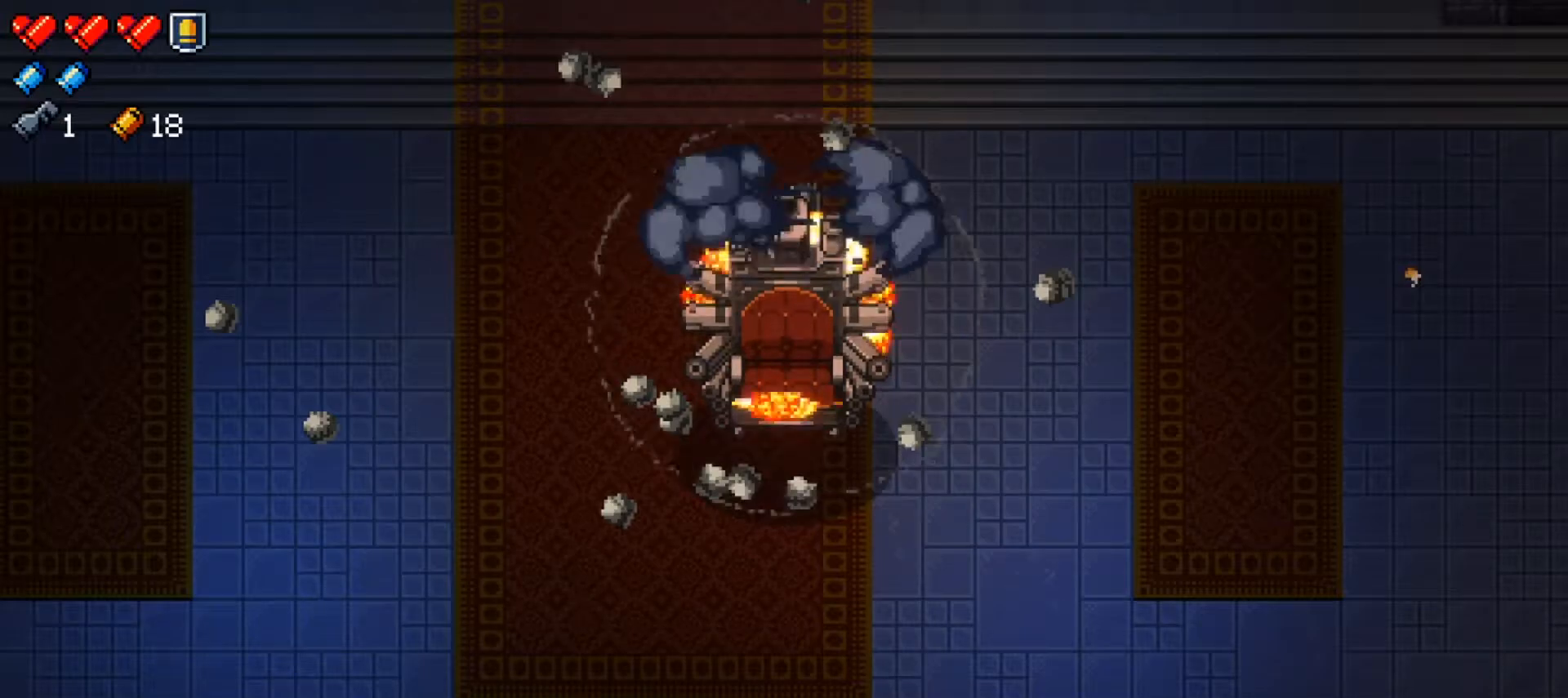
{"buttons": [], "left_stick": "center", "right_stick": "center", "events": [[34, "X", "up"], [284, "X", "down"], [451, "X", "up"]]}
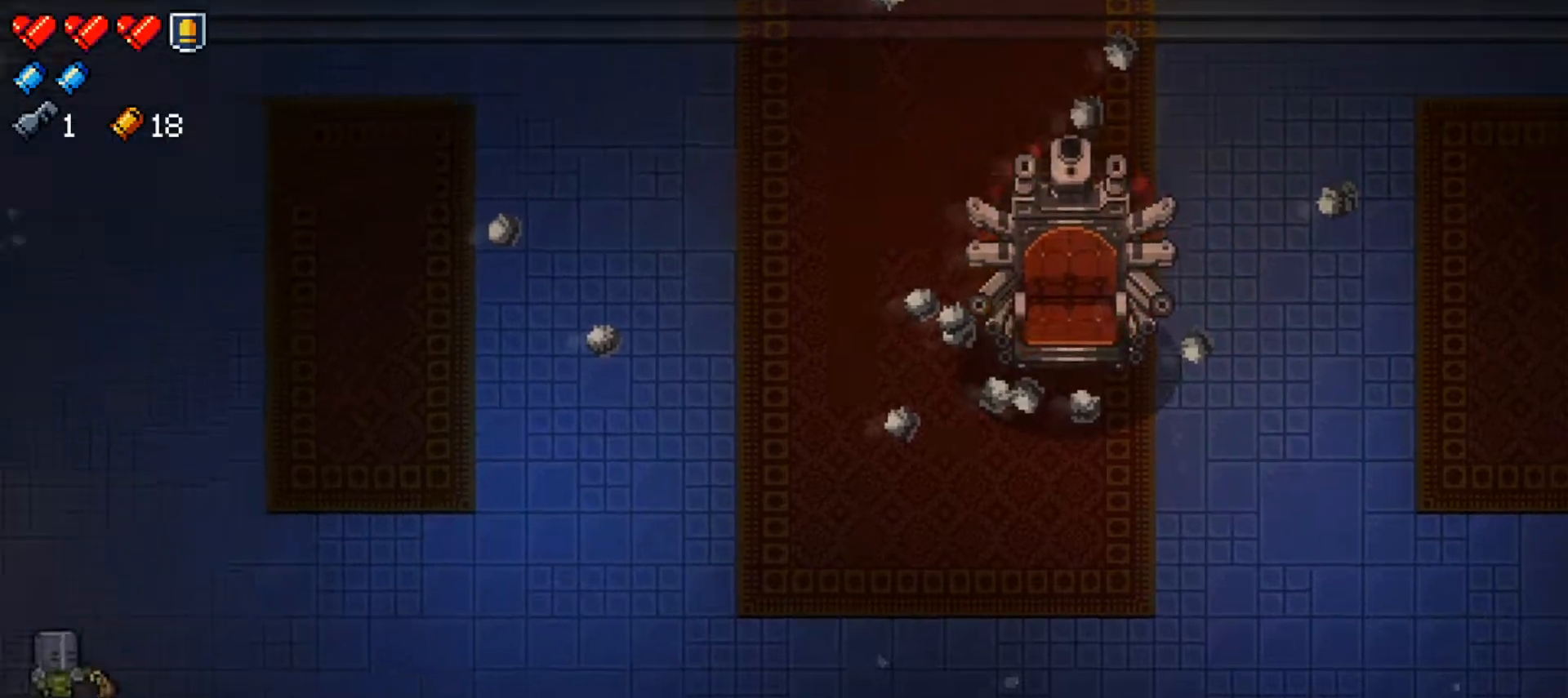
{"buttons": [], "left_stick": "up-right", "right_stick": "center", "events": [[234, "X", "down"], [417, "X", "up"], [417, "left_stick", "up-right"]]}
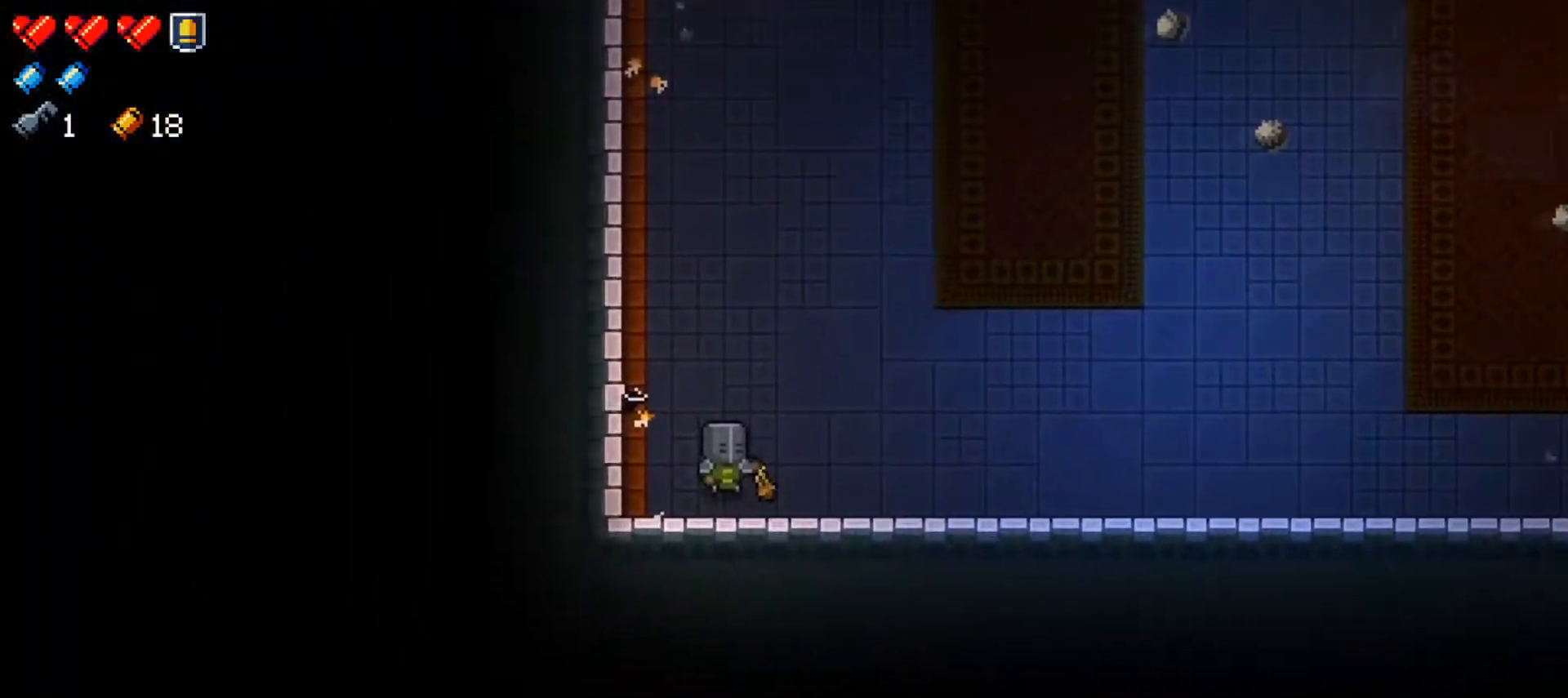
{"buttons": [], "left_stick": "up-right", "right_stick": "center", "events": []}
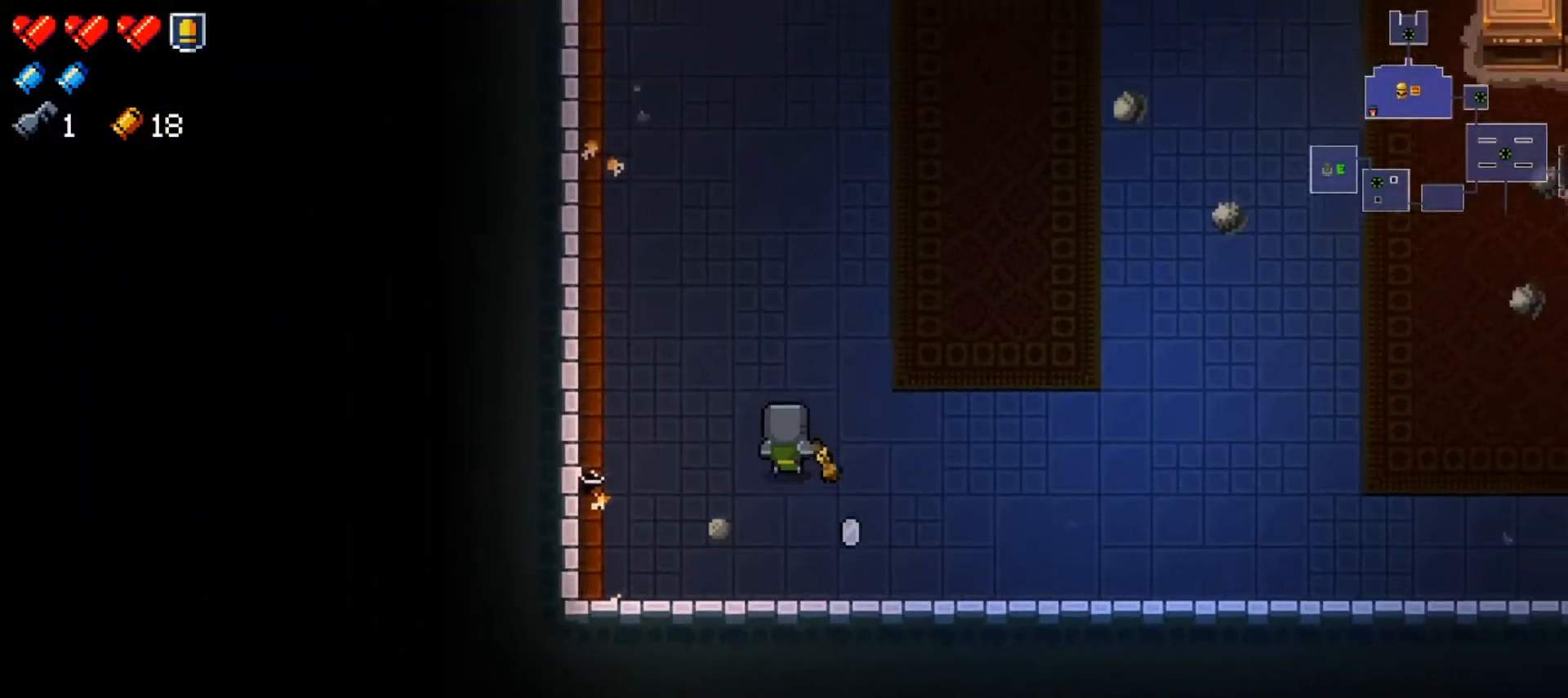
{"buttons": [], "left_stick": "up-right", "right_stick": "center", "events": []}
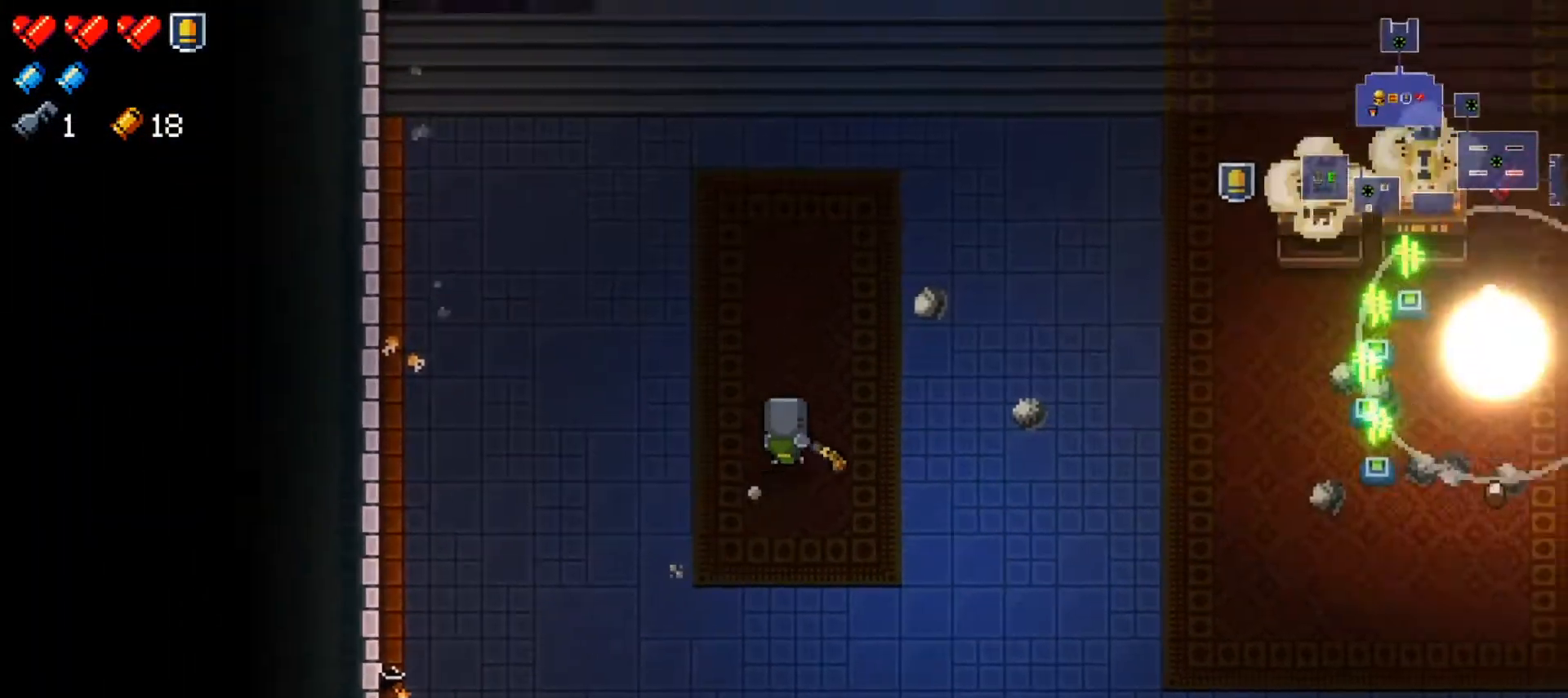
{"buttons": [], "left_stick": "center", "right_stick": "center", "events": [[251, "left_stick", "center"]]}